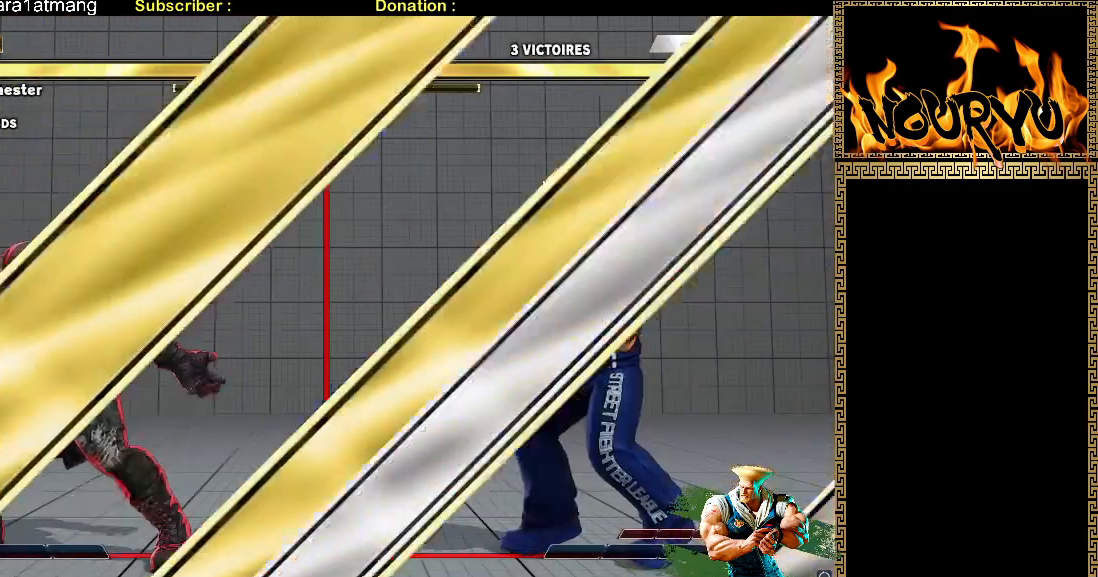
Gameplay with a controller (arcade stick); each line is a JSON object with the inputs held at the frame after it (dt_ms = milliseconds from this image to that frame). "events" lists button and stick changes between this image and that frame as [ms after this image, input, new state], when the widget could be followed in between. Not read: CROSS L3 R1 R3 SQUARE.
{"dt_ms": 500, "buttons": [], "left_stick": "right", "events": [[400, "left_stick", "right"]]}
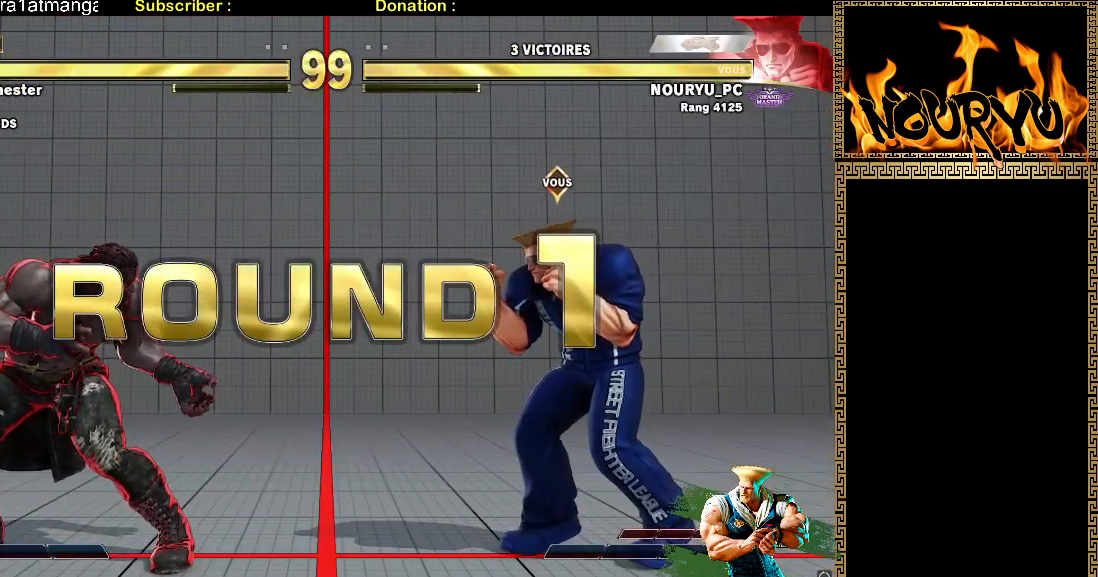
{"dt_ms": 500, "buttons": [], "left_stick": "down-right", "events": [[33, "left_stick", "down-right"]]}
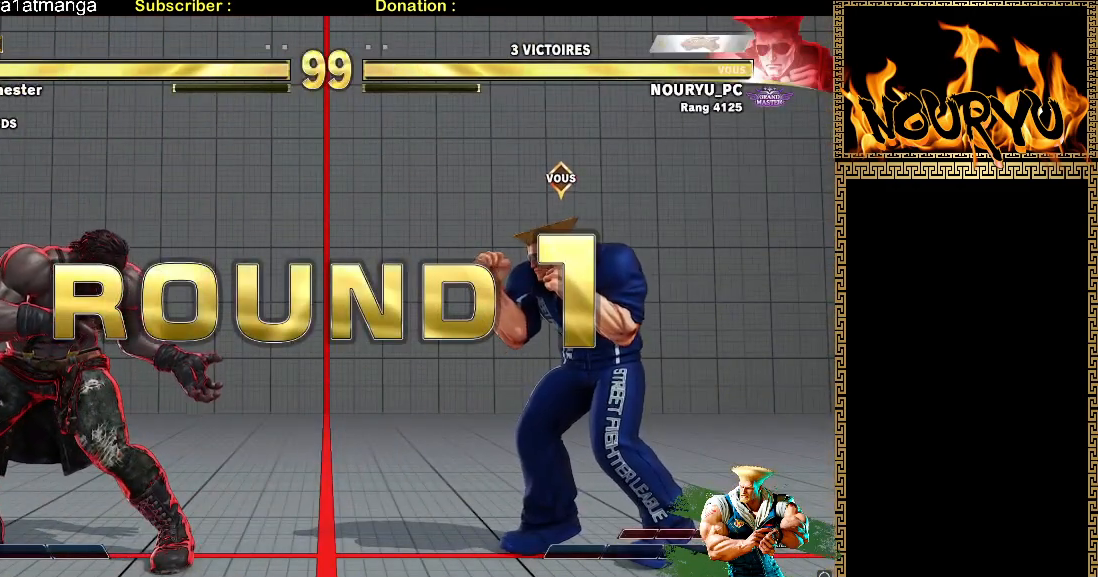
{"dt_ms": 500, "buttons": [], "left_stick": "down-right", "events": []}
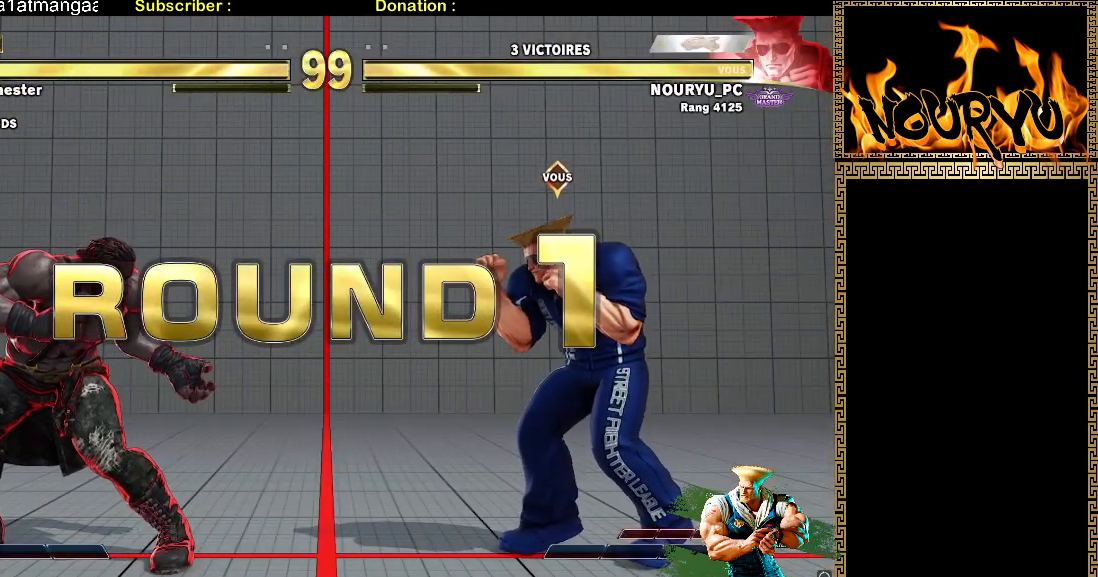
{"dt_ms": 500, "buttons": [], "left_stick": "down-right", "events": []}
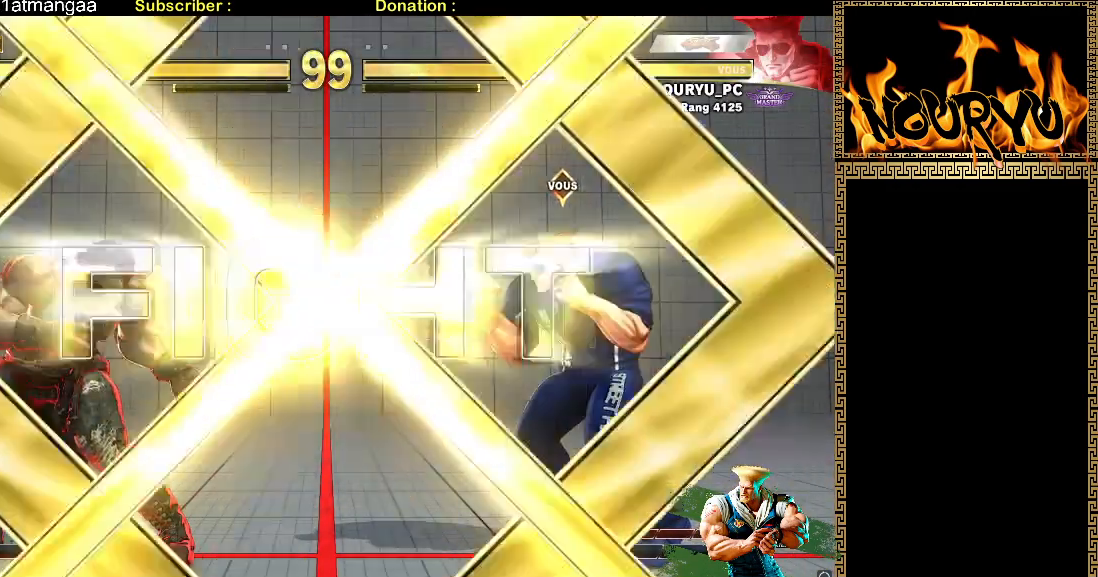
{"dt_ms": 500, "buttons": [], "left_stick": "down-right", "events": []}
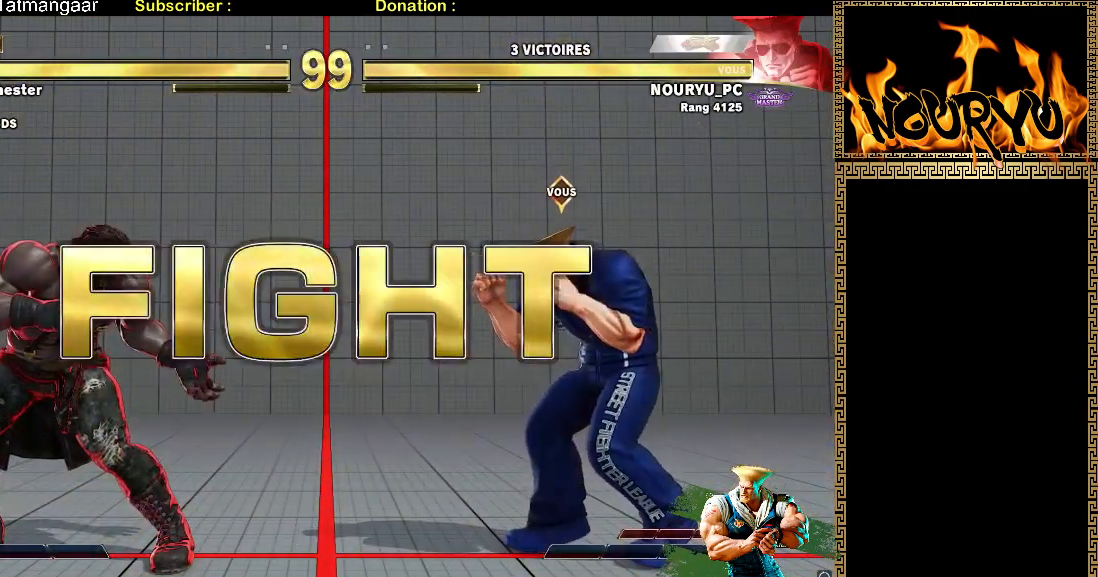
{"dt_ms": 500, "buttons": [], "left_stick": "down-right", "events": []}
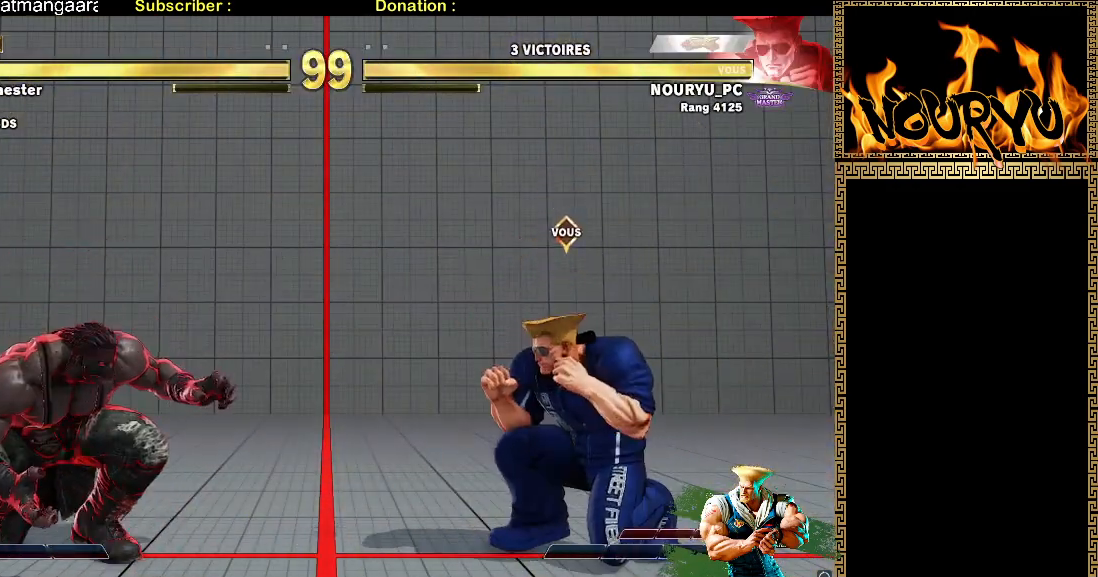
{"dt_ms": 500, "buttons": [], "left_stick": "down-right", "events": [[433, "left_stick", "up-right"], [500, "left_stick", "down-right"]]}
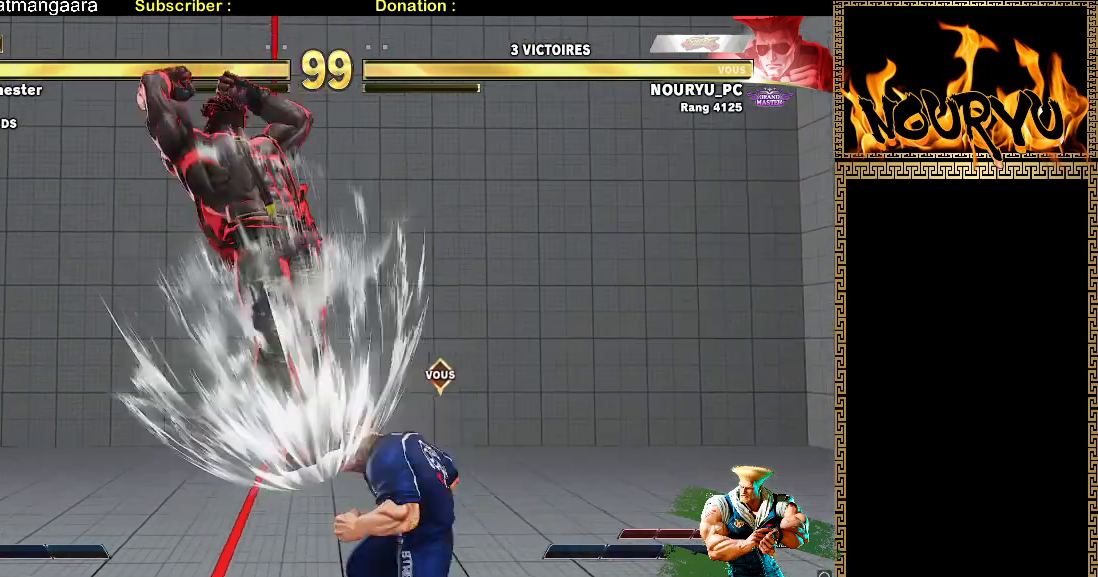
{"dt_ms": 500, "buttons": [], "left_stick": "down-right", "events": []}
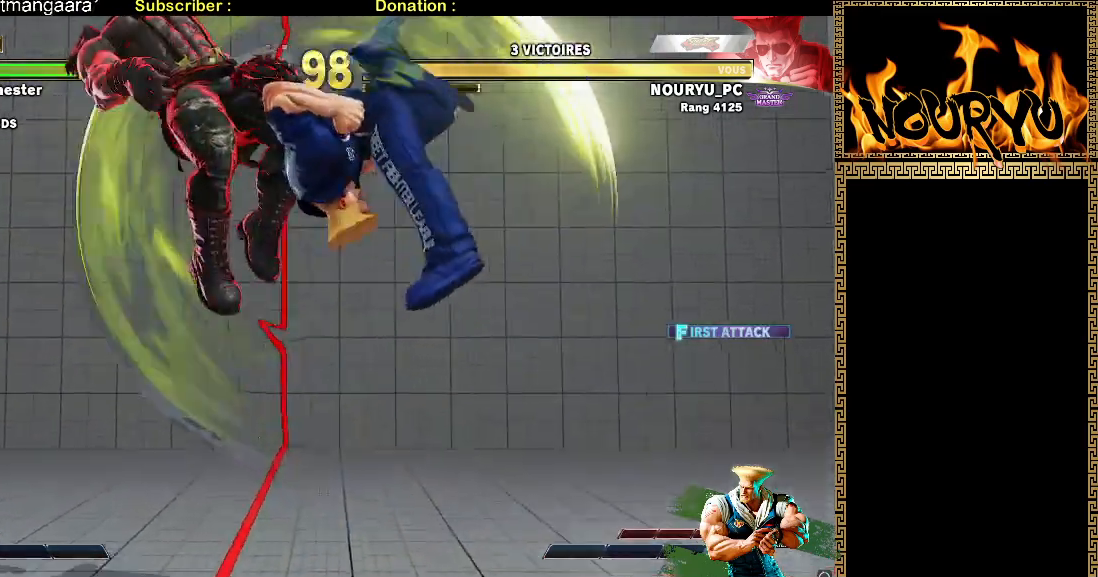
{"dt_ms": 500, "buttons": [], "left_stick": "down-right", "events": []}
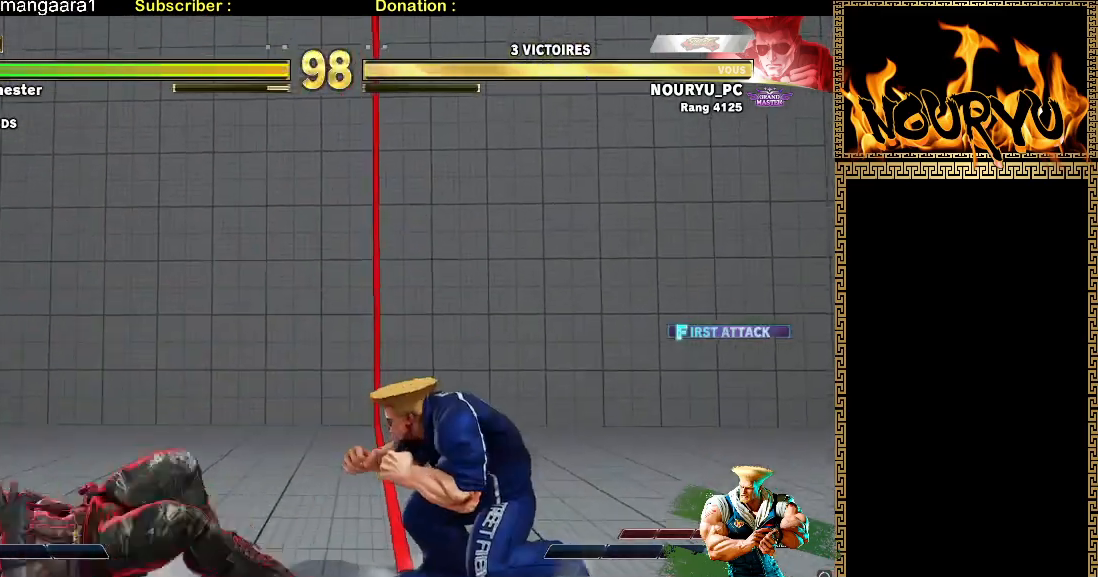
{"dt_ms": 500, "buttons": [], "left_stick": "left", "events": [[17, "left_stick", "left"], [117, "left_stick", "down-right"], [433, "left_stick", "center"], [500, "left_stick", "left"]]}
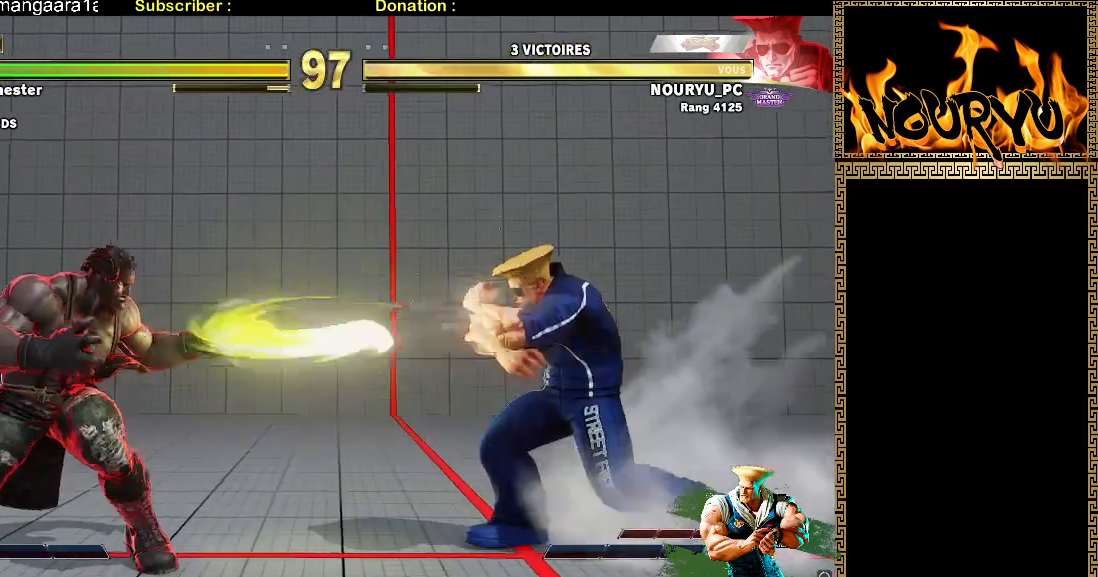
{"dt_ms": 500, "buttons": [], "left_stick": "left"}
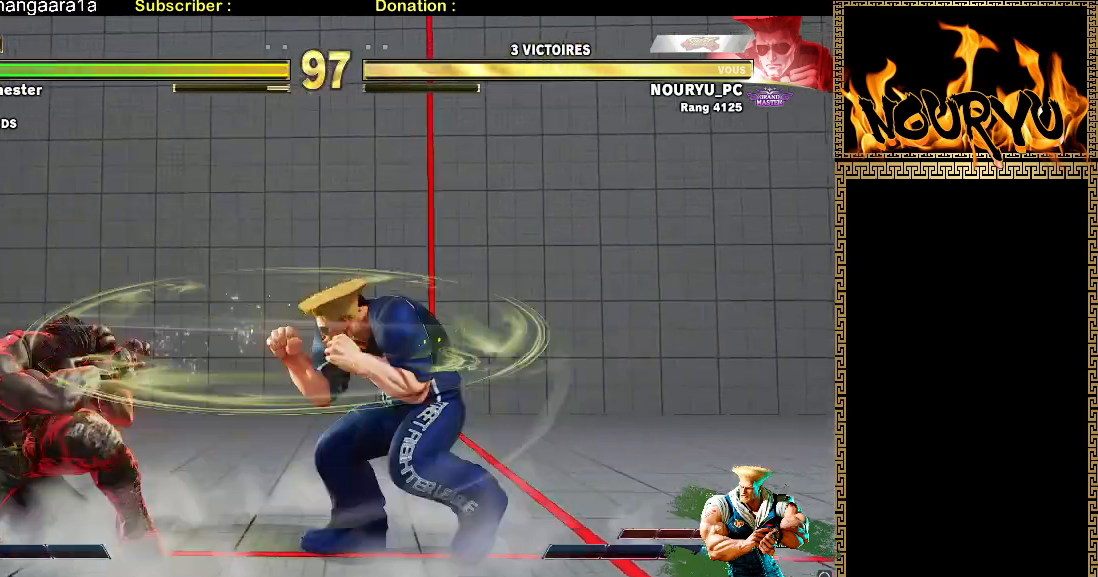
{"dt_ms": 500, "buttons": [], "left_stick": "down-right", "events": [[83, "left_stick", "right"], [150, "left_stick", "down-right"]]}
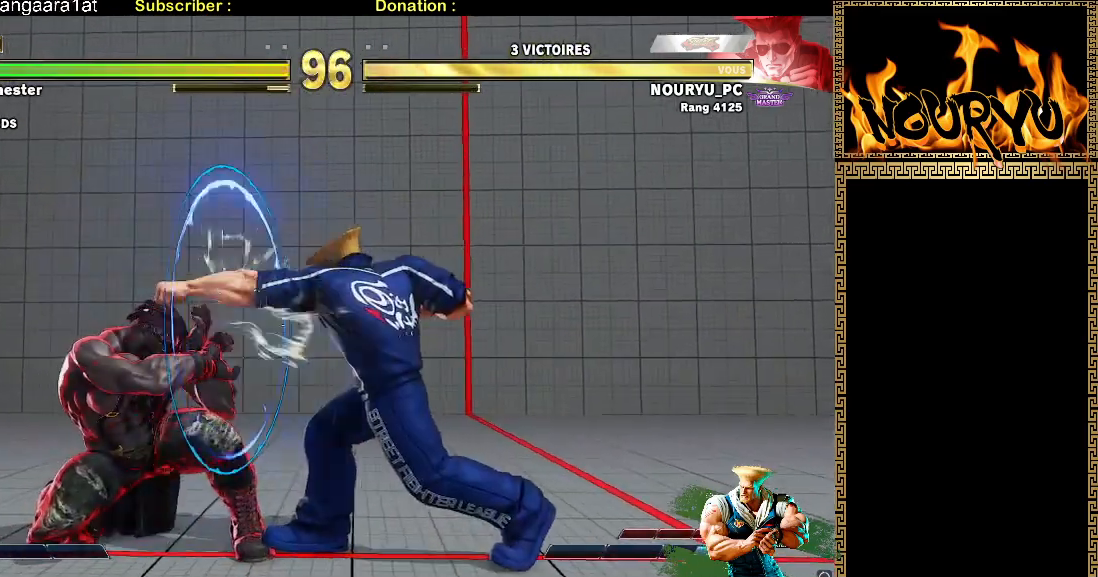
{"dt_ms": 1000, "buttons": [], "left_stick": "down-right", "events": [[233, "left_stick", "right"], [433, "R2", "down"], [433, "left_stick", "down-right"], [567, "R2", "up"]]}
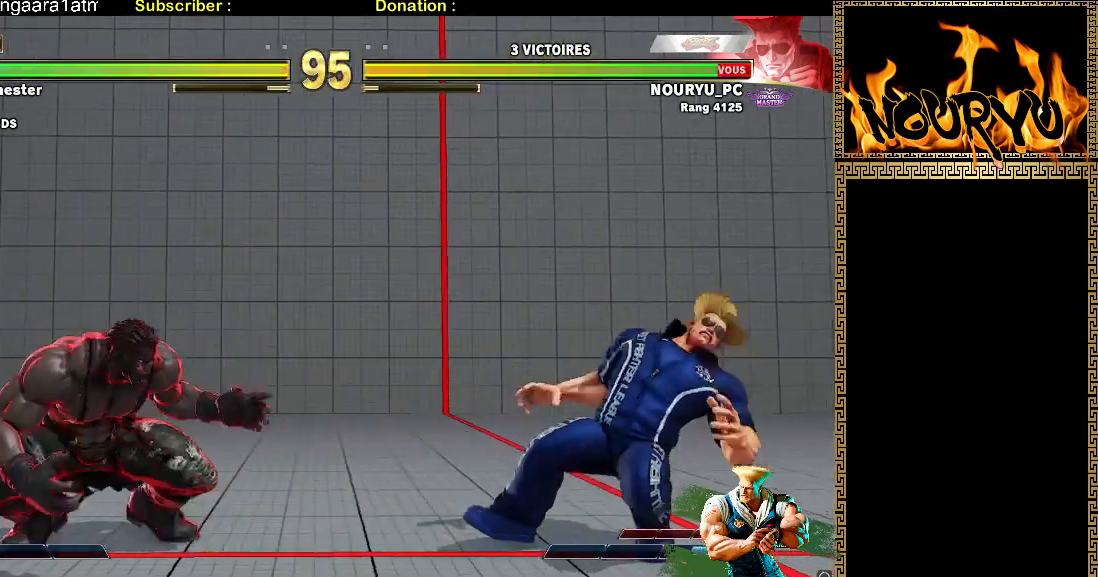
{"dt_ms": 500, "buttons": [], "left_stick": "down-right", "events": [[300, "left_stick", "left"], [400, "left_stick", "down-right"]]}
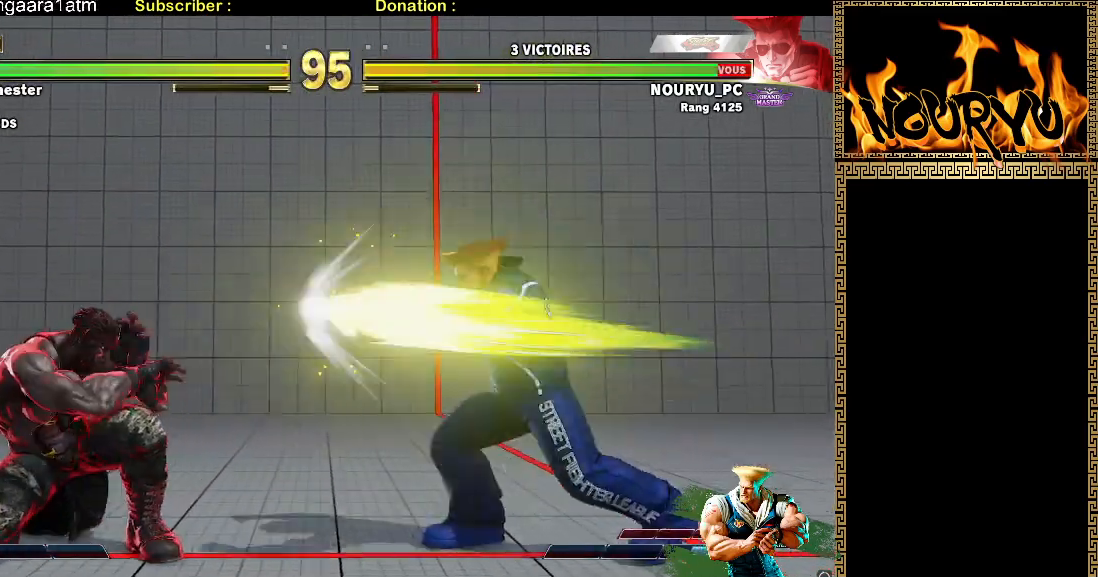
{"dt_ms": 500, "buttons": [], "left_stick": "down-right", "events": []}
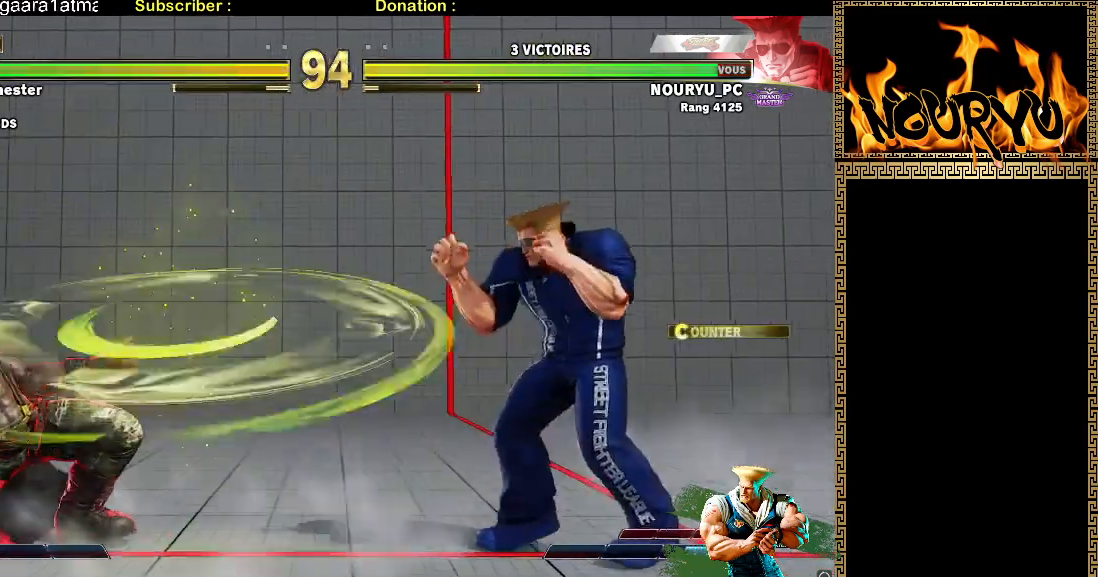
{"dt_ms": 500, "buttons": [], "left_stick": "down-right", "events": [[200, "TRIANGLE", "down"], [200, "left_stick", "left"], [283, "left_stick", "down-right"], [317, "TRIANGLE", "up"]]}
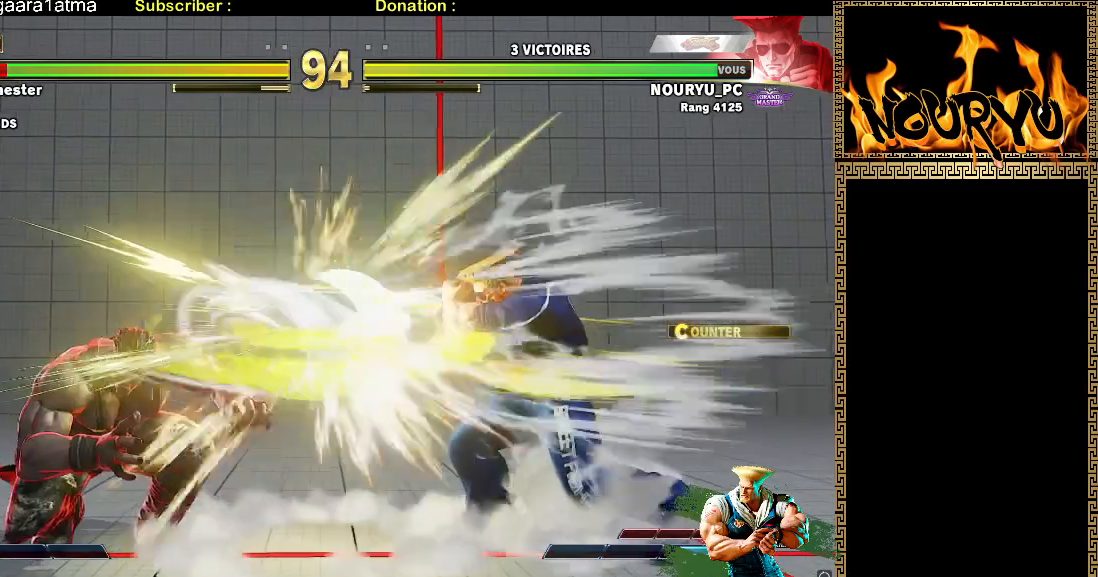
{"dt_ms": 500, "buttons": [], "left_stick": "down-right", "events": []}
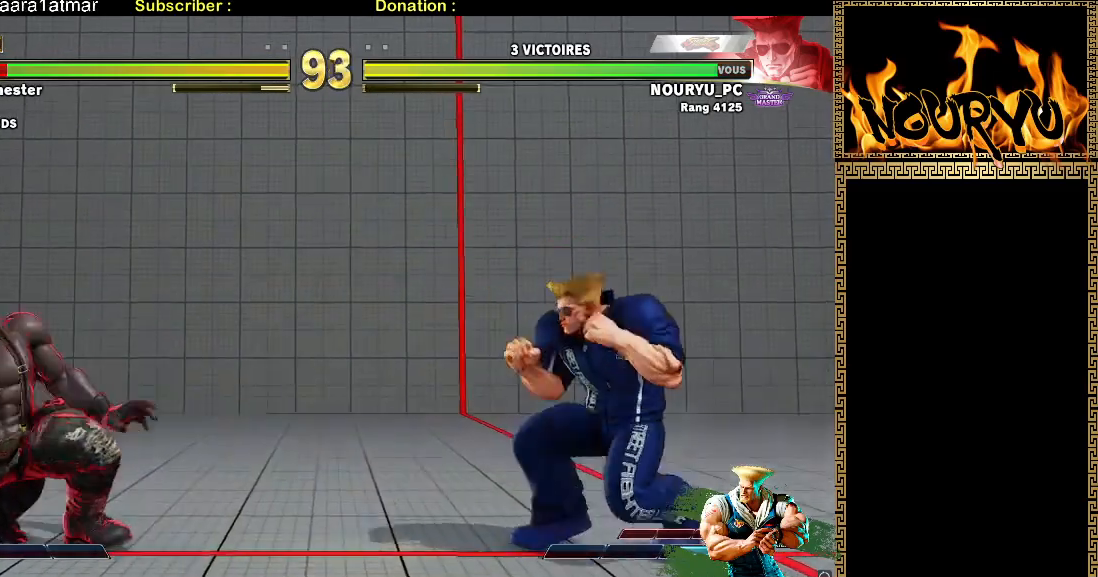
{"dt_ms": 1000, "buttons": [], "left_stick": "right"}
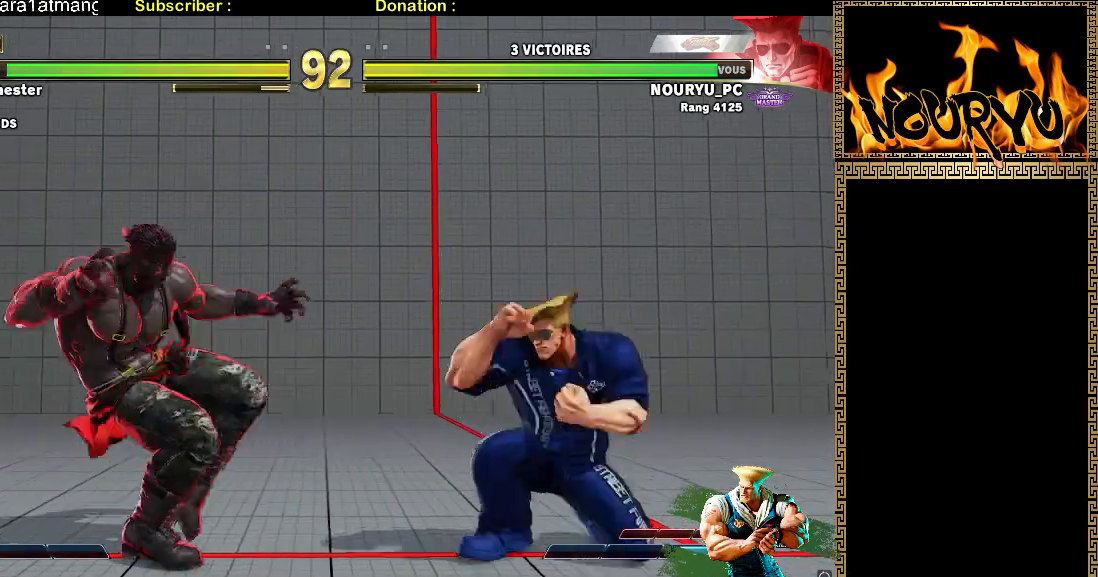
{"dt_ms": 500, "buttons": [], "left_stick": "right", "events": []}
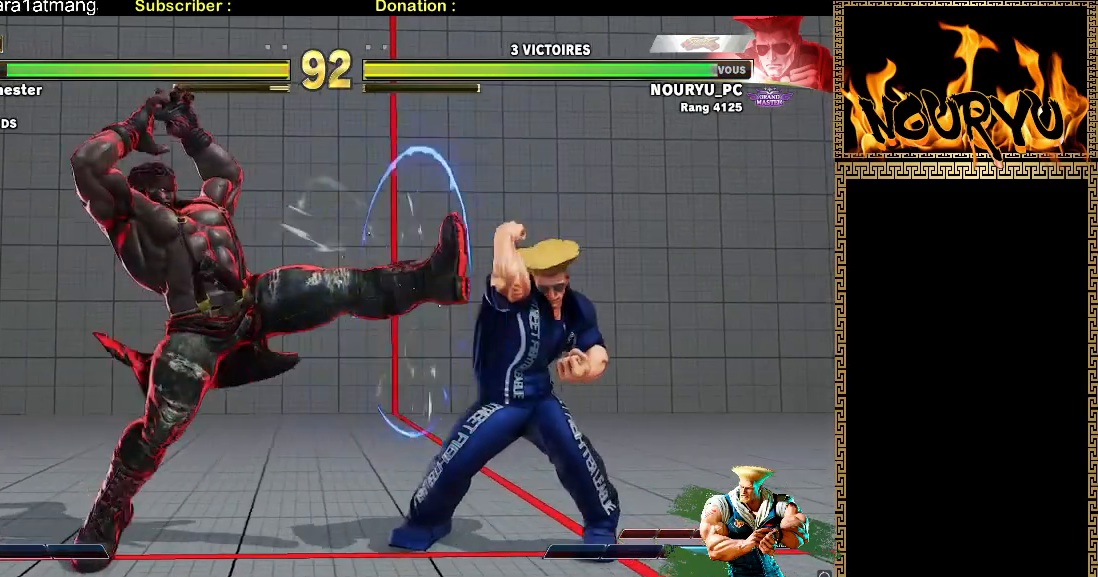
{"dt_ms": 500, "buttons": [], "left_stick": "down-right", "events": [[350, "left_stick", "down-right"]]}
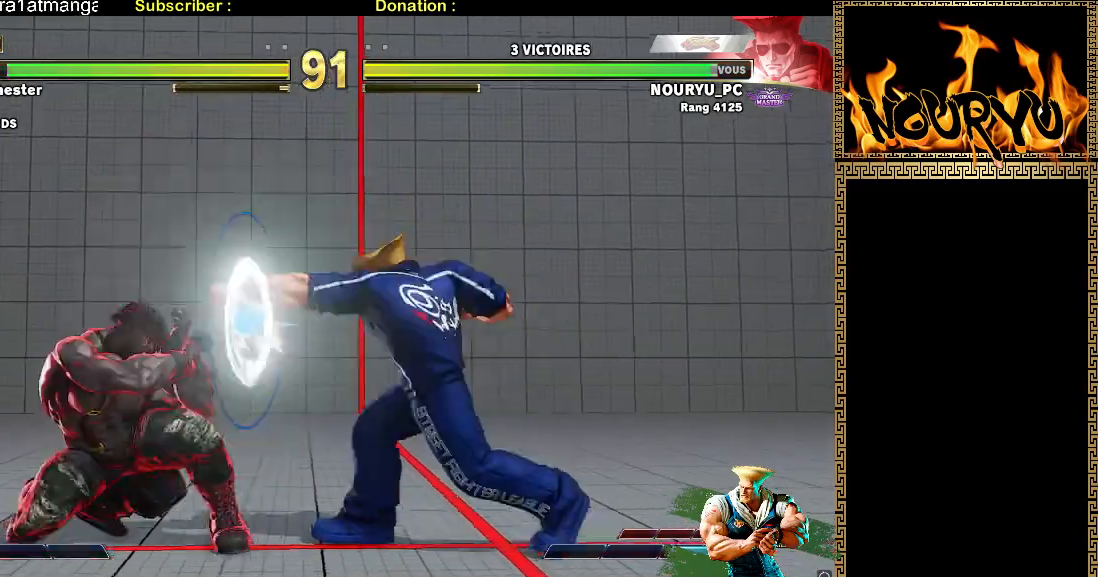
{"dt_ms": 500, "buttons": [], "left_stick": "right", "events": [[483, "left_stick", "right"]]}
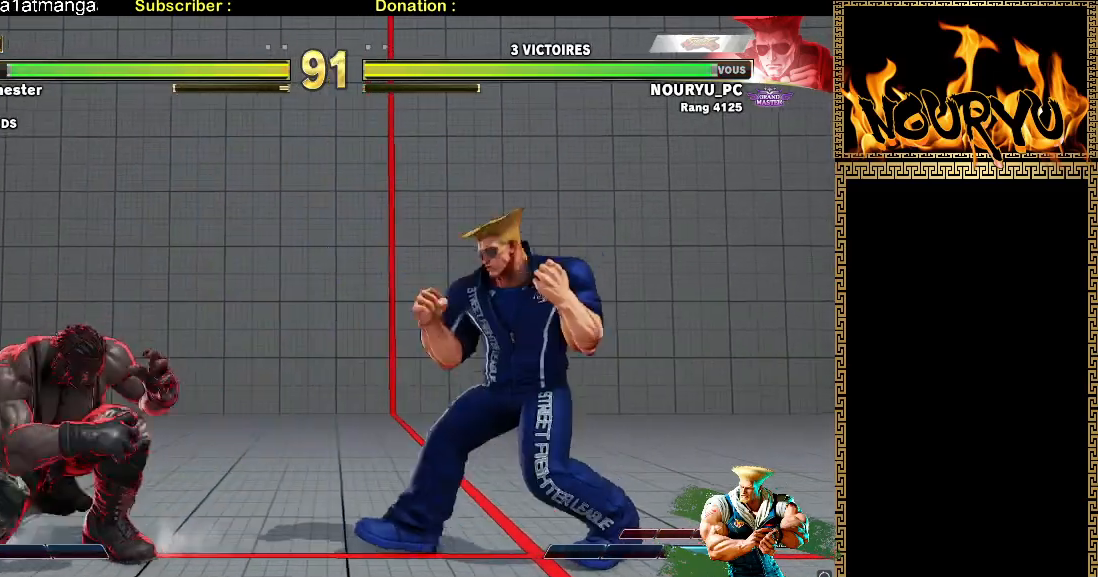
{"dt_ms": 500, "buttons": [], "left_stick": "right", "events": []}
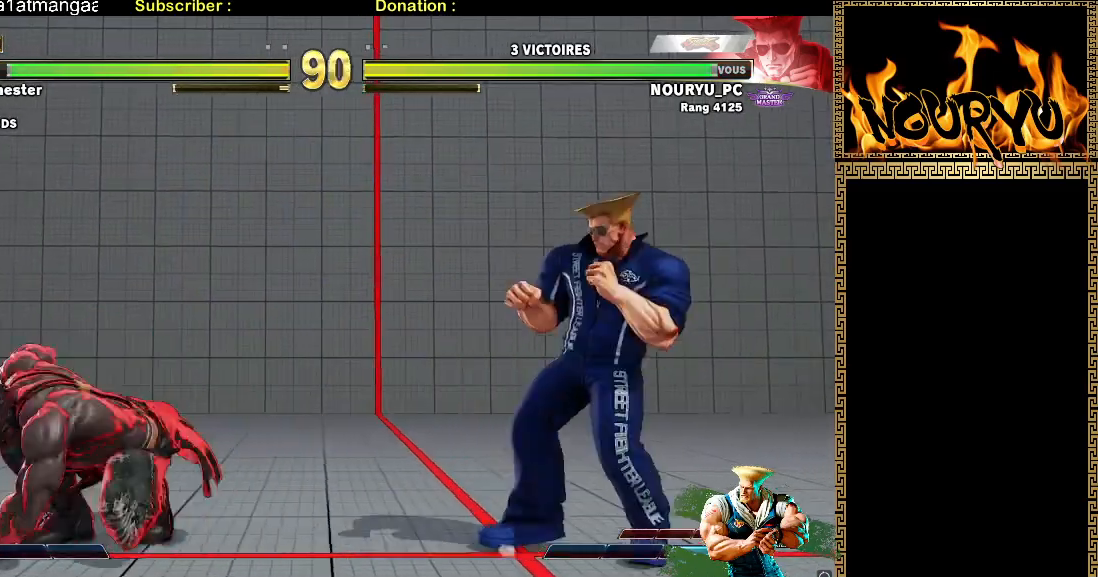
{"dt_ms": 500, "buttons": [], "left_stick": "down-right", "events": [[200, "left_stick", "left"], [350, "left_stick", "down-right"]]}
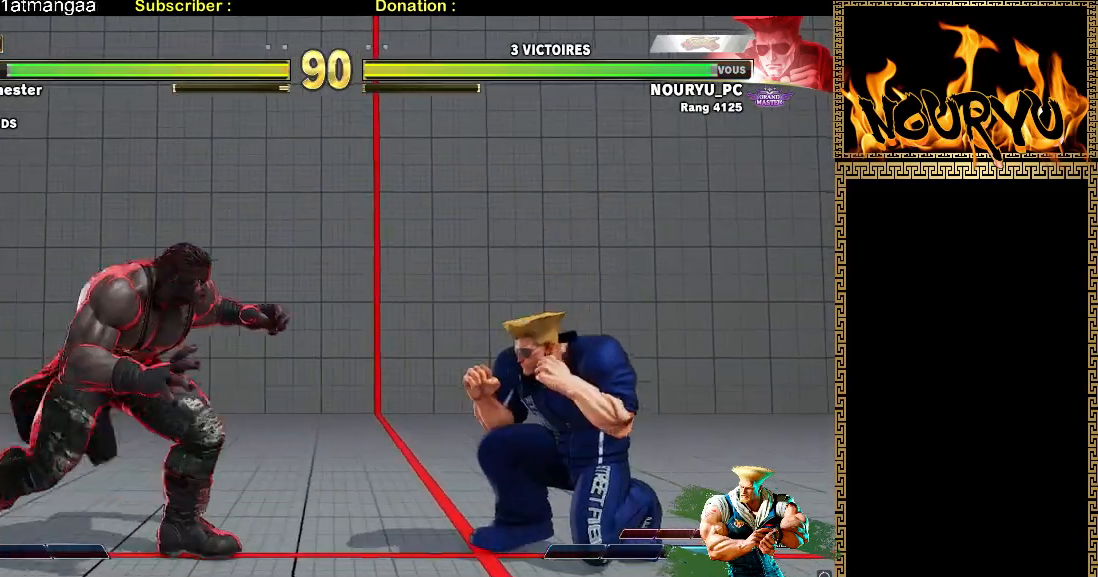
{"dt_ms": 500, "buttons": [], "left_stick": "down-right", "events": []}